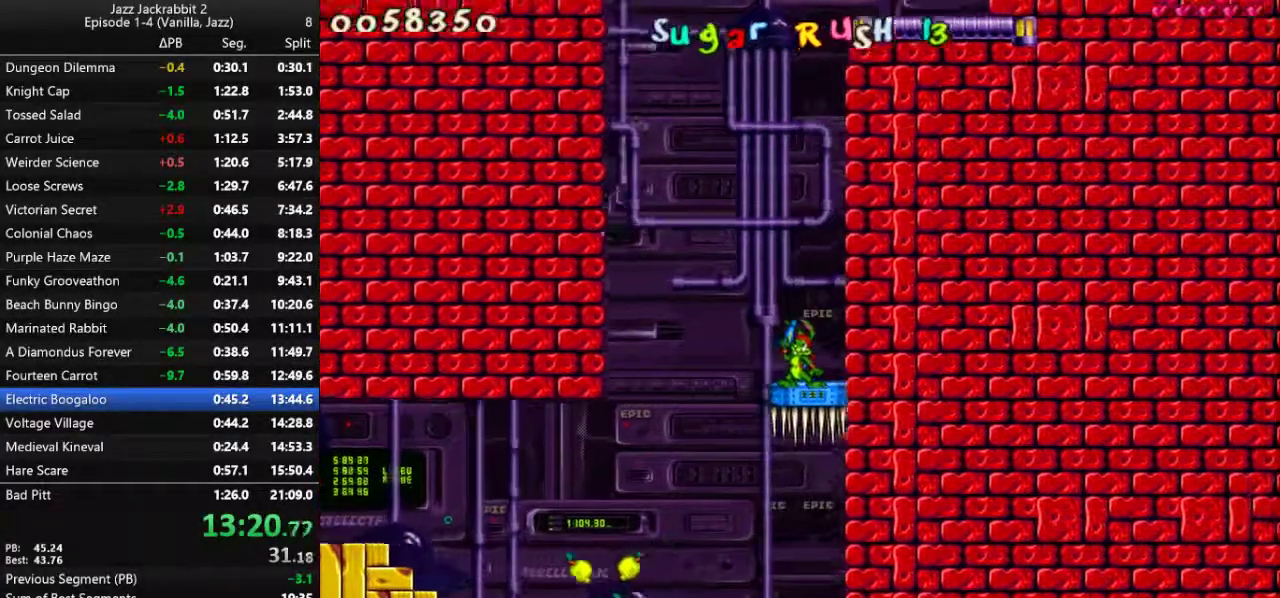
Gameplay with keyboard; each line is a JSON object with the keys held at the frame after it. "events" lists presses ("down") and releases ("up") of "1", "2", "3", "4", "5", "6", "7", "8", "9", "down", "jump", "left", "right", "run", "shoot" and "up" between this image and that frame as [ms after this image, input, new state], when the widget could be followed in between. No other keys are recorded. Mouse input is not recorded. Key names are as the overlay labels them; some are game actions (e.g. jump) rather than physical keys.
{"keys": ["jump", "run"], "events": [[33, "down", "down"], [133, "jump", "down"], [267, "down", "up"]]}
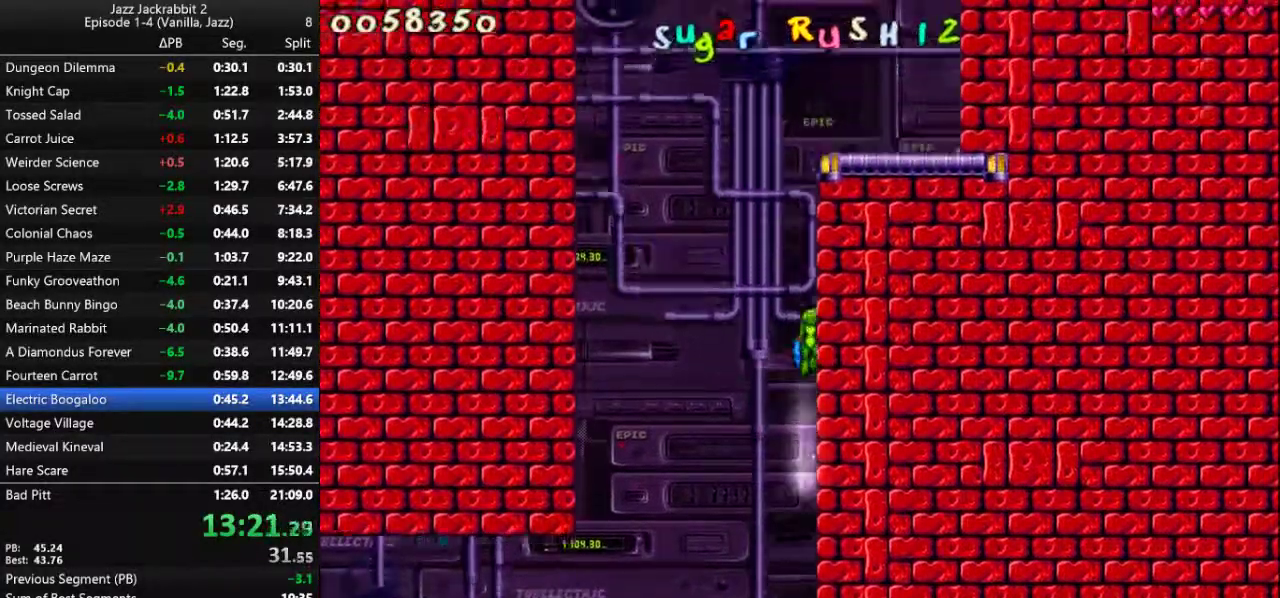
{"keys": ["jump", "right", "run"], "events": [[350, "right", "down"]]}
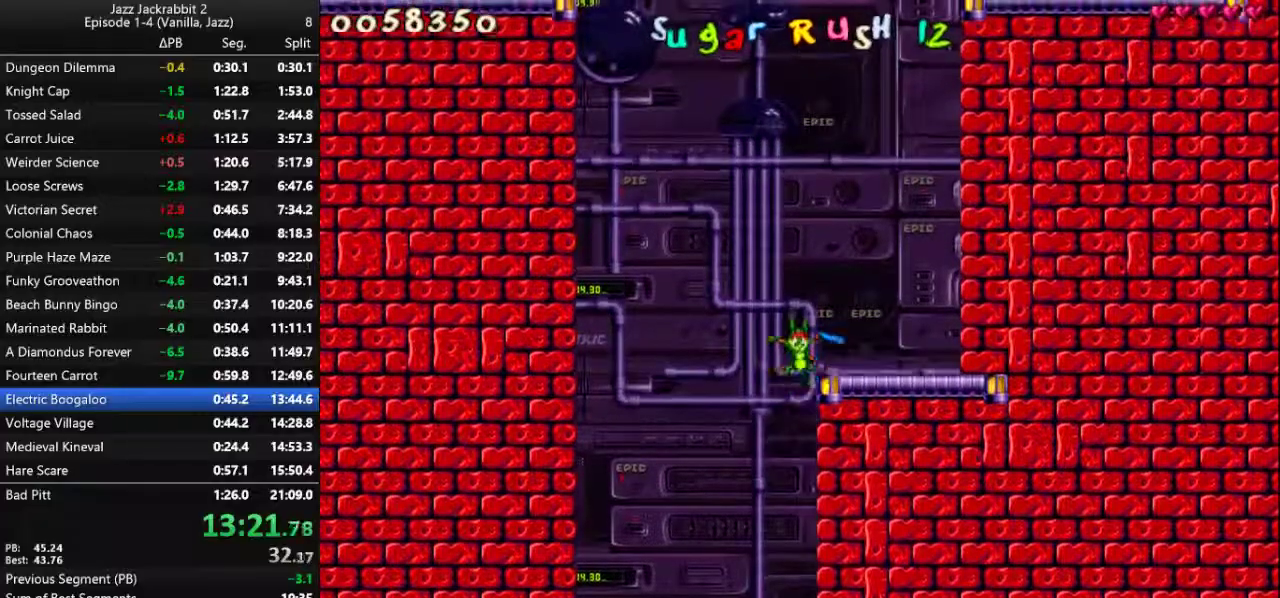
{"keys": ["left", "run"], "events": [[17, "jump", "up"], [283, "jump", "down"], [317, "right", "up"], [383, "left", "down"], [467, "jump", "up"]]}
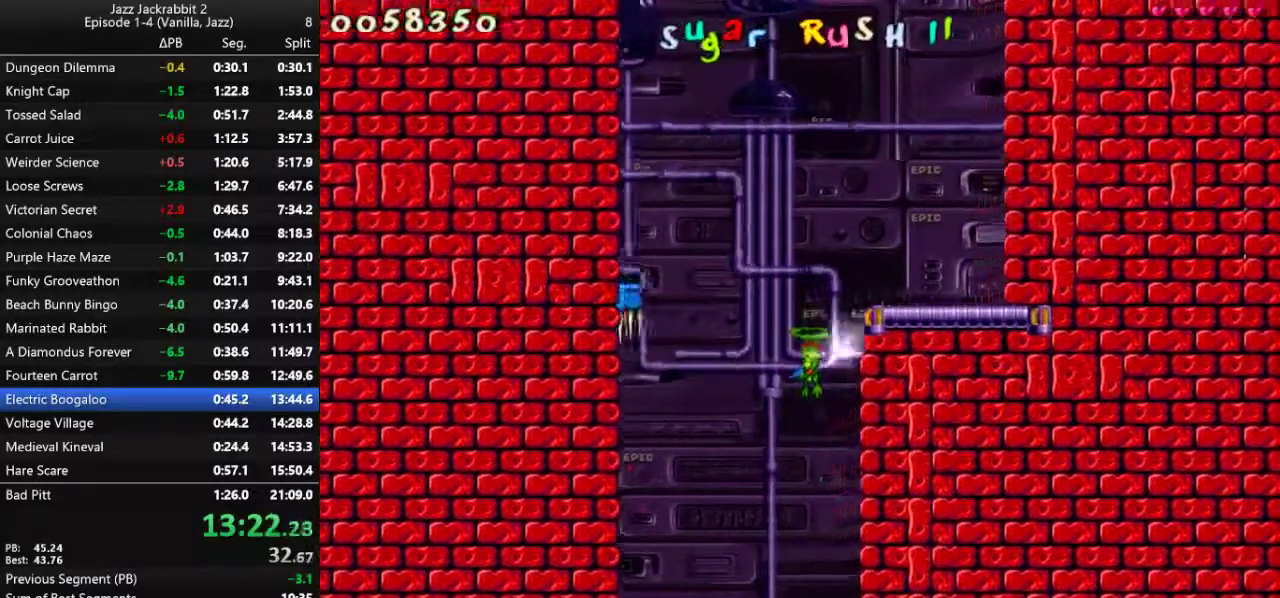
{"keys": ["run"], "events": [[100, "left", "up"], [333, "right", "down"], [400, "right", "up"]]}
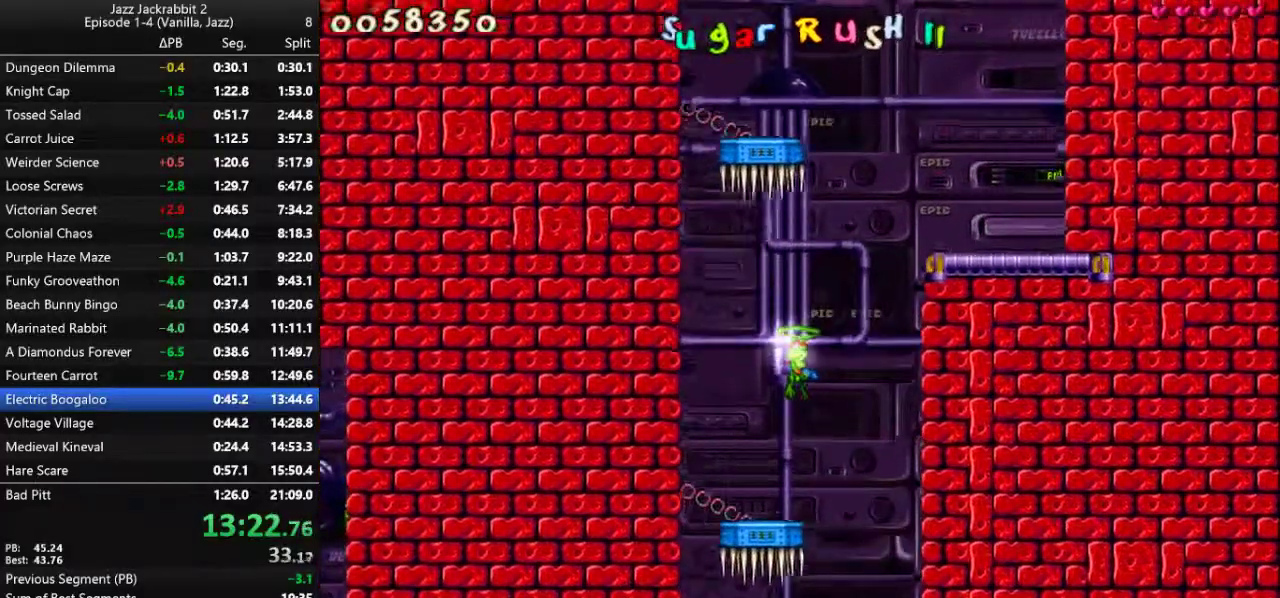
{"keys": ["run"], "events": []}
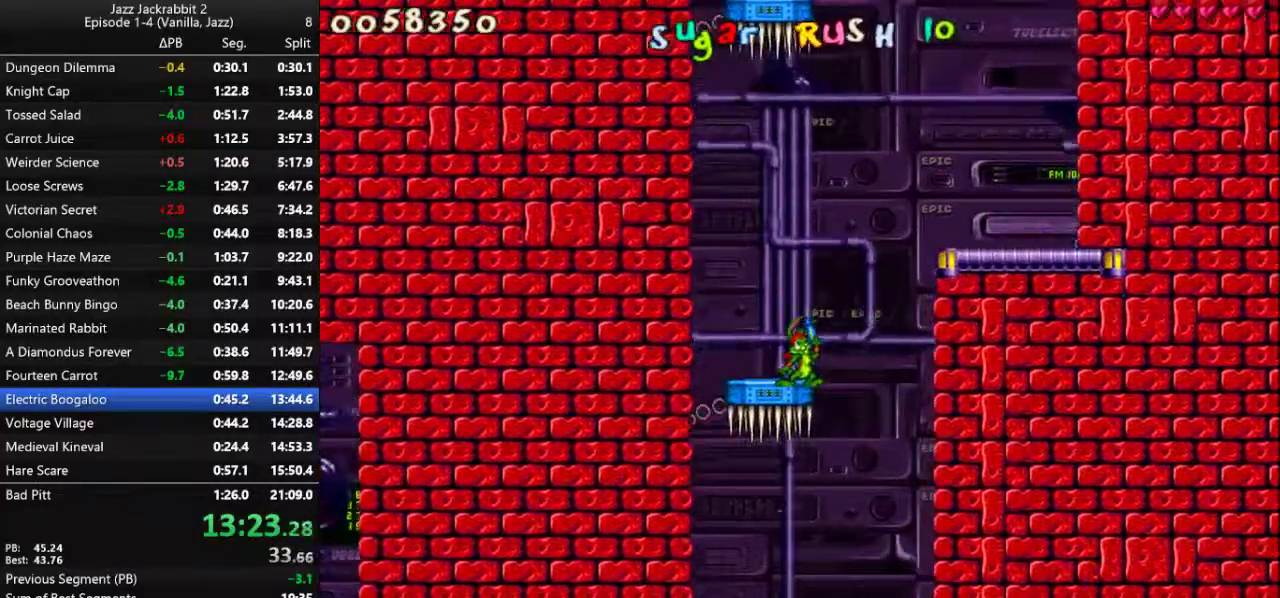
{"keys": ["right", "run"], "events": [[217, "jump", "down"], [250, "right", "down"], [483, "jump", "up"]]}
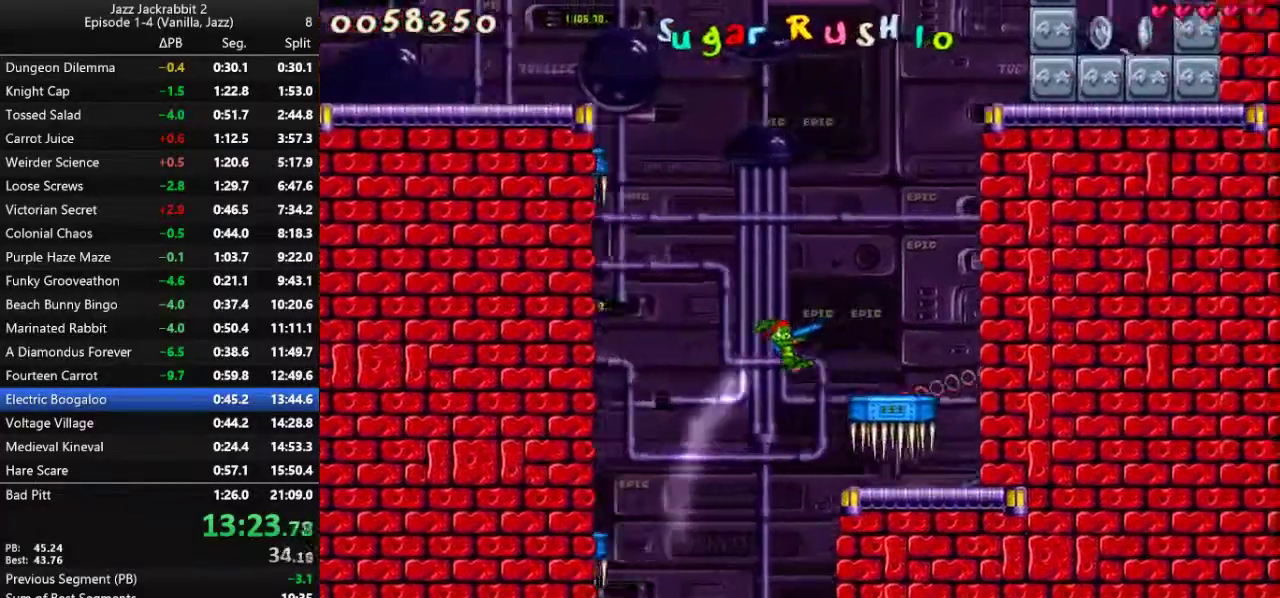
{"keys": ["run"], "events": [[17, "right", "up"], [183, "jump", "down"], [450, "jump", "up"]]}
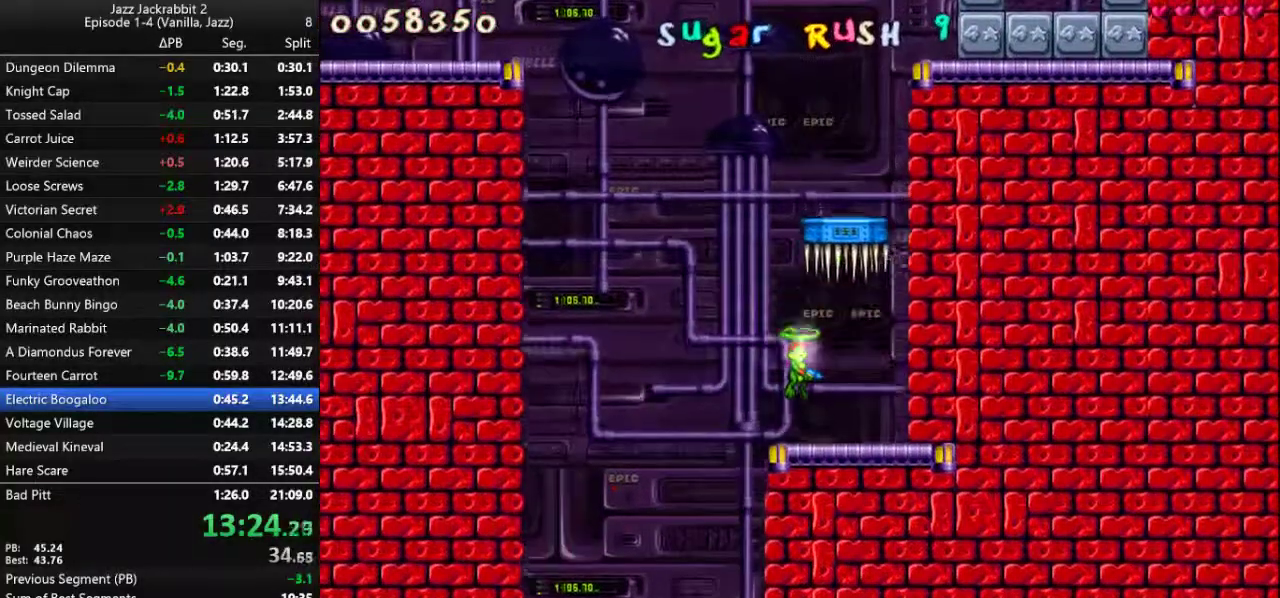
{"keys": ["left", "run"], "events": [[67, "right", "down"], [167, "right", "up"], [467, "left", "down"]]}
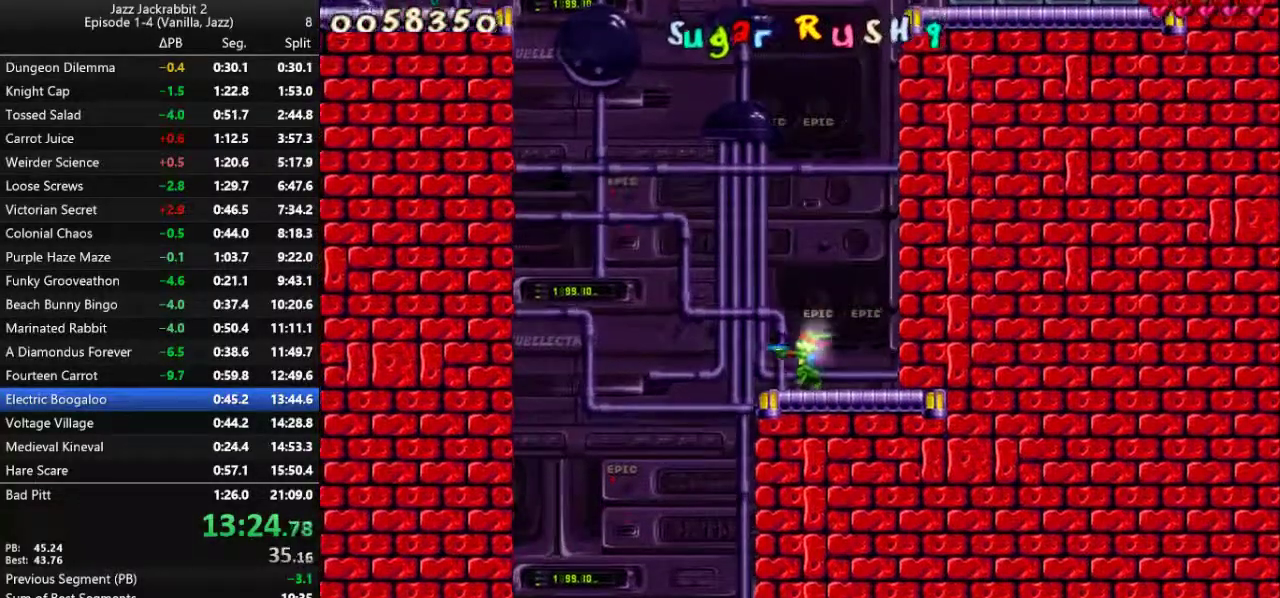
{"keys": ["jump", "right", "run"], "events": [[33, "jump", "down"], [233, "left", "up"], [300, "jump", "up"], [433, "right", "down"], [467, "jump", "down"]]}
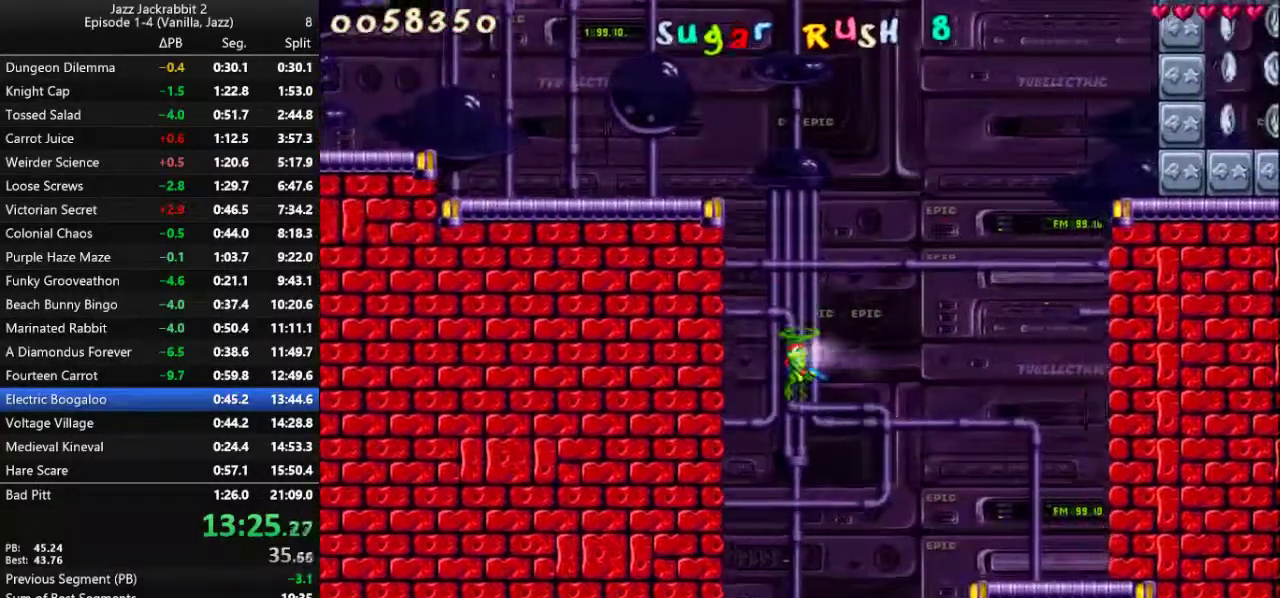
{"keys": ["run"], "events": [[17, "right", "up"], [83, "jump", "up"]]}
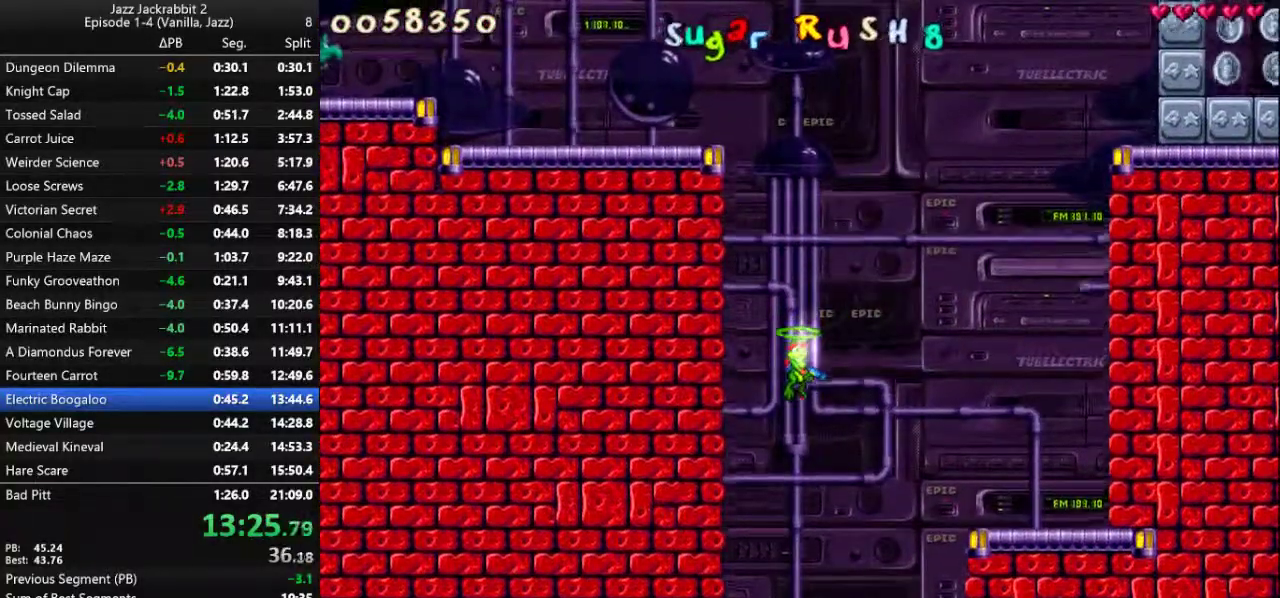
{"keys": ["run"], "events": [[217, "jump", "down"], [317, "jump", "up"], [417, "jump", "down"], [483, "jump", "up"]]}
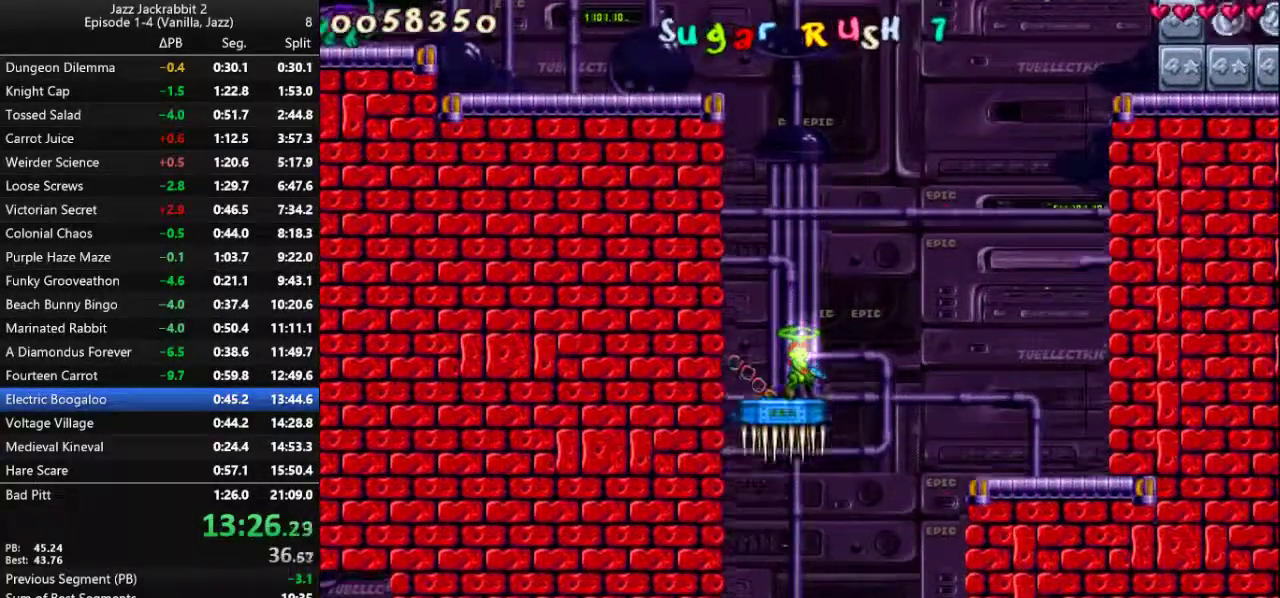
{"keys": ["run"], "events": []}
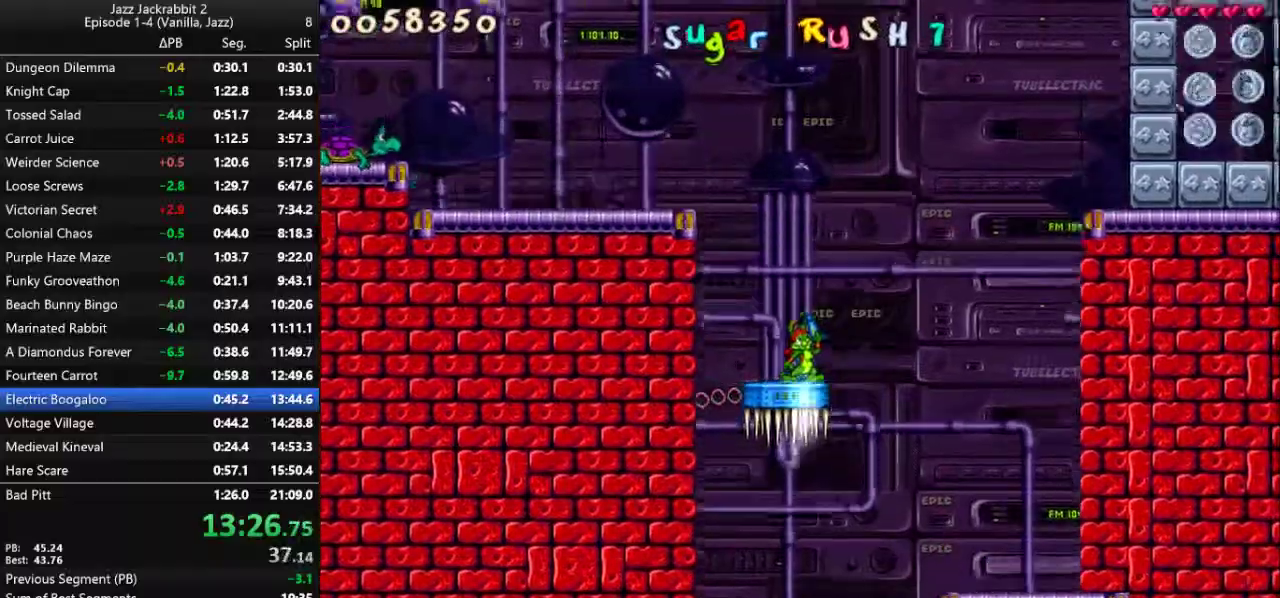
{"keys": ["left", "run"], "events": [[33, "jump", "down"], [167, "left", "down"], [300, "jump", "up"]]}
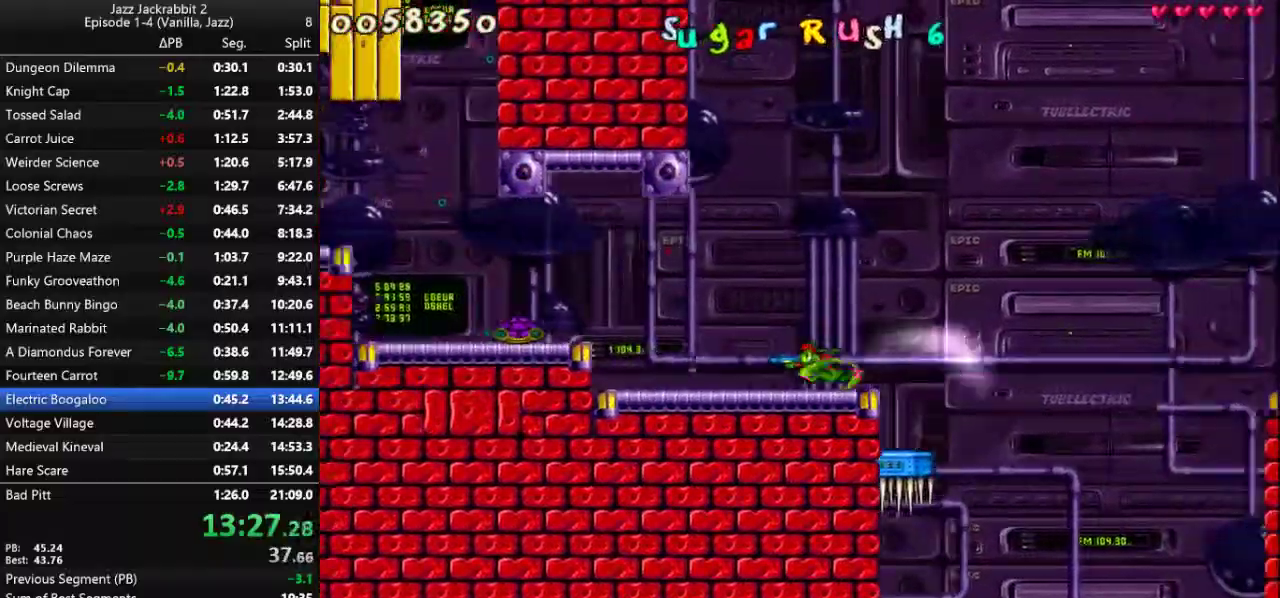
{"keys": ["run"], "events": [[33, "jump", "down"], [117, "jump", "up"], [350, "left", "up"]]}
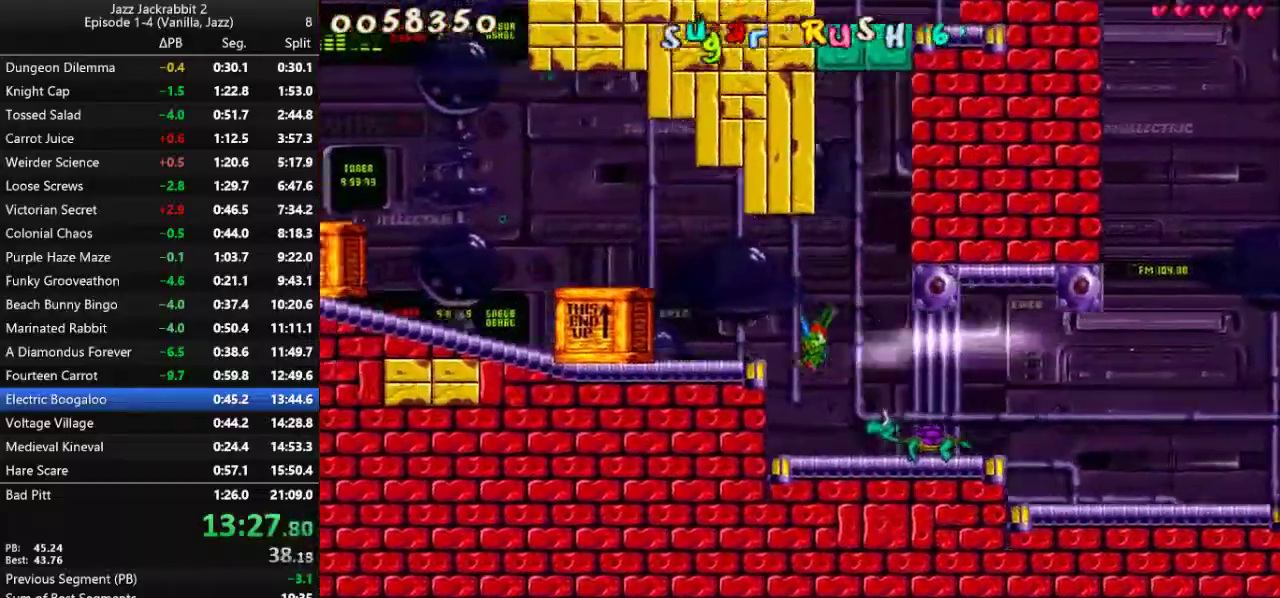
{"keys": ["jump", "left", "run"], "events": [[317, "jump", "down"], [383, "left", "down"]]}
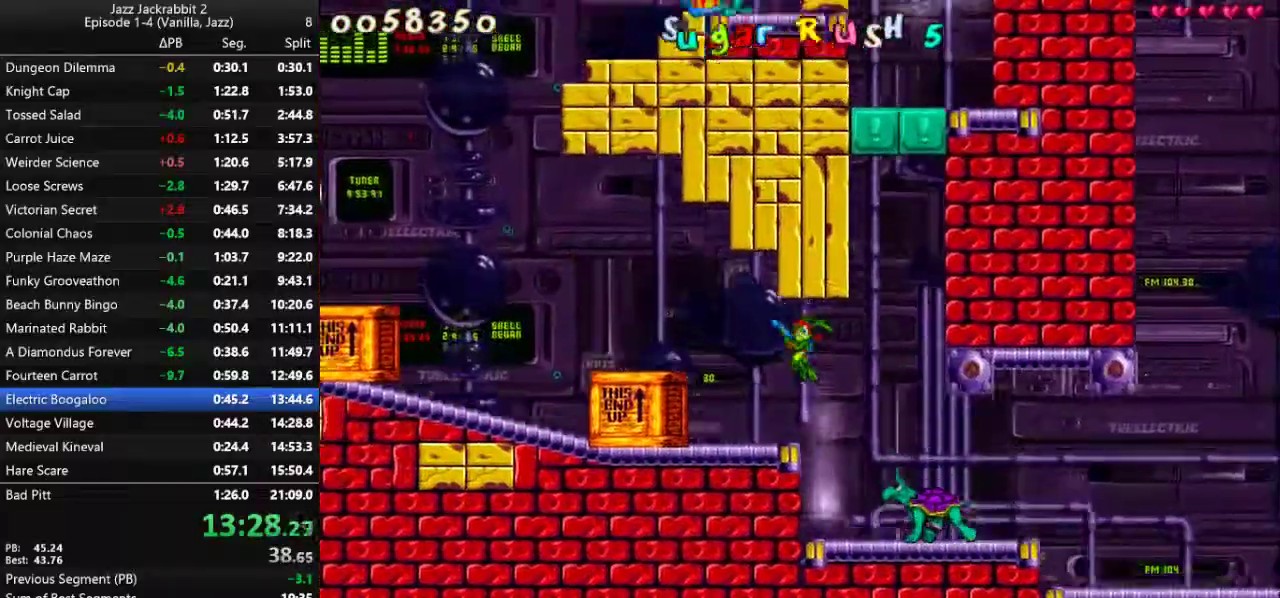
{"keys": ["jump", "left", "run"], "events": [[100, "jump", "up"], [167, "left", "up"], [300, "left", "down"], [500, "jump", "down"]]}
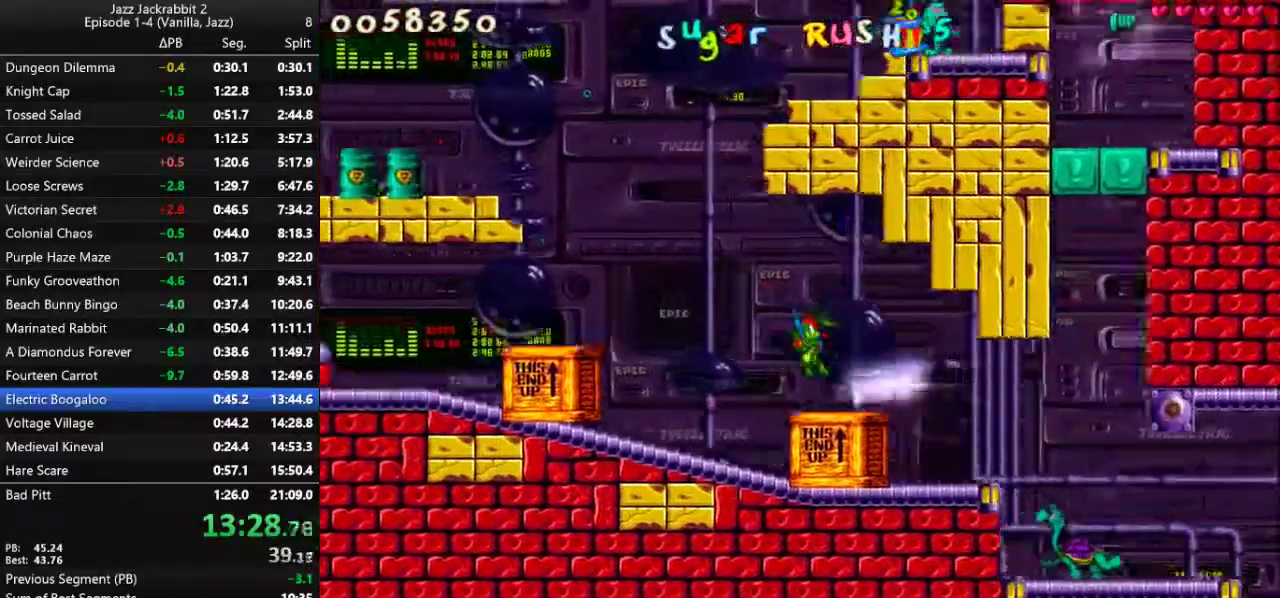
{"keys": ["jump", "right", "run"], "events": [[233, "jump", "up"], [267, "left", "up"], [333, "right", "down"], [433, "jump", "down"]]}
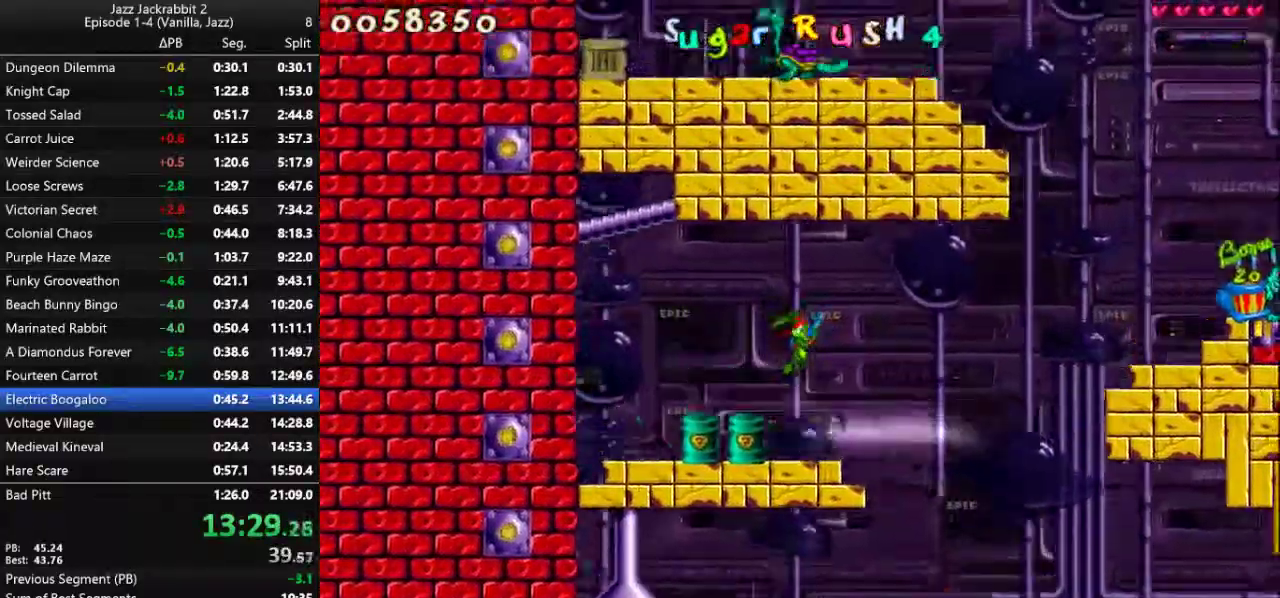
{"keys": ["right", "run"], "events": [[350, "jump", "up"]]}
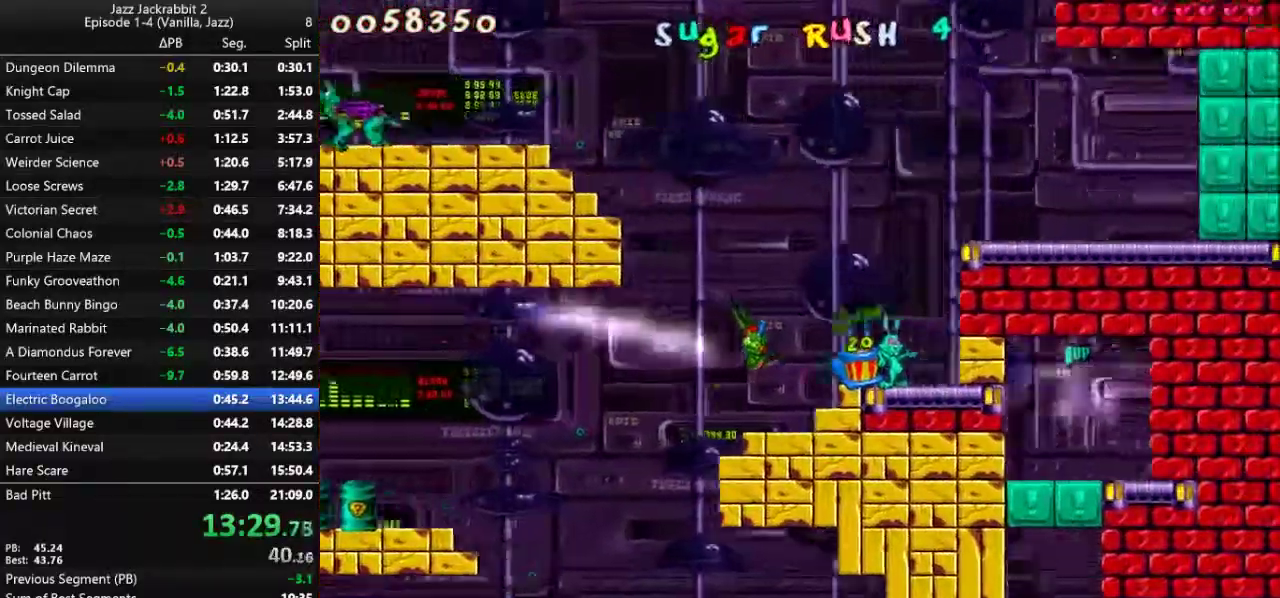
{"keys": ["jump", "left", "run"], "events": [[150, "left", "down"], [150, "right", "up"], [183, "jump", "down"]]}
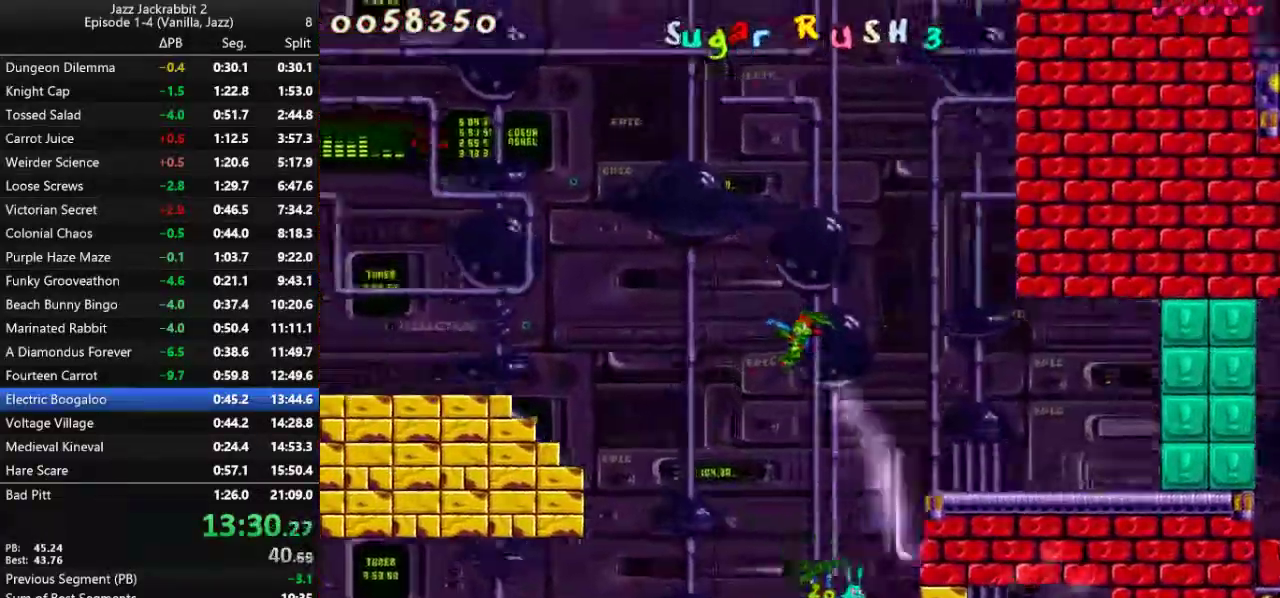
{"keys": ["left", "run"], "events": [[67, "jump", "up"]]}
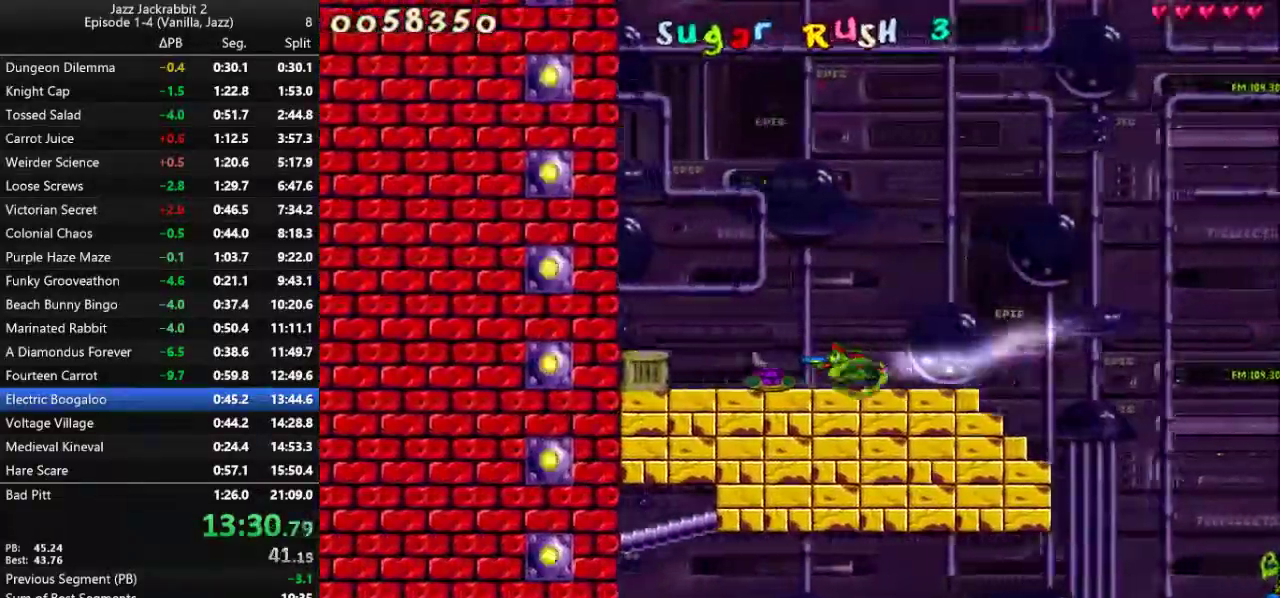
{"keys": ["left", "run"], "events": []}
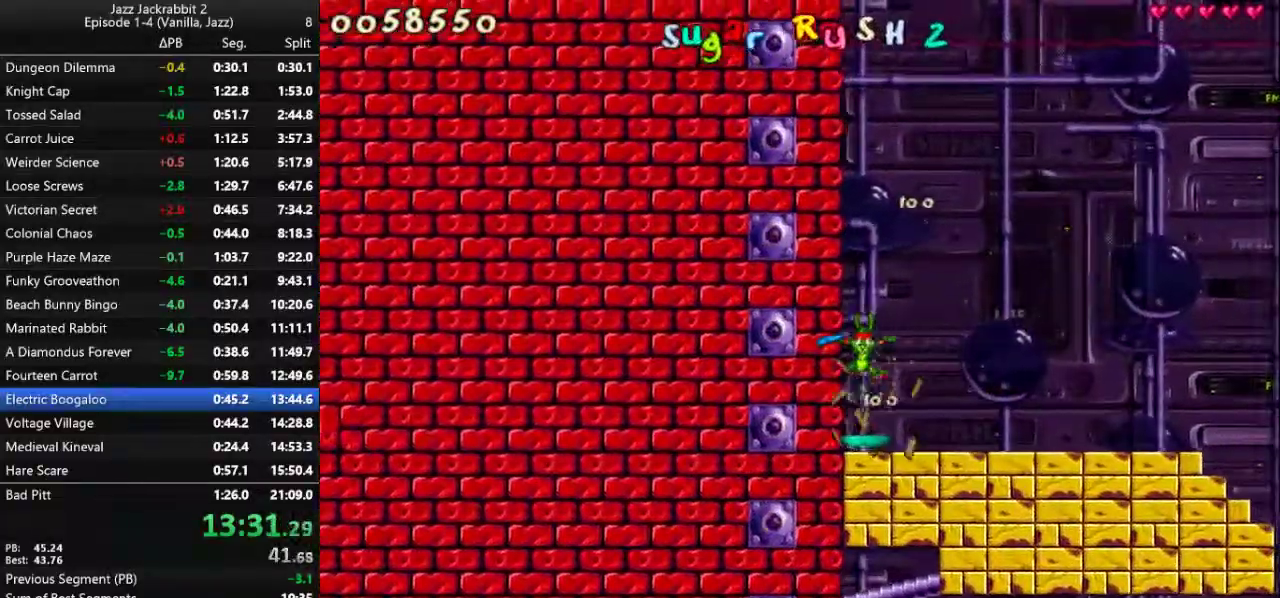
{"keys": ["jump", "right", "run"], "events": [[350, "left", "up"], [383, "jump", "down"], [383, "right", "down"]]}
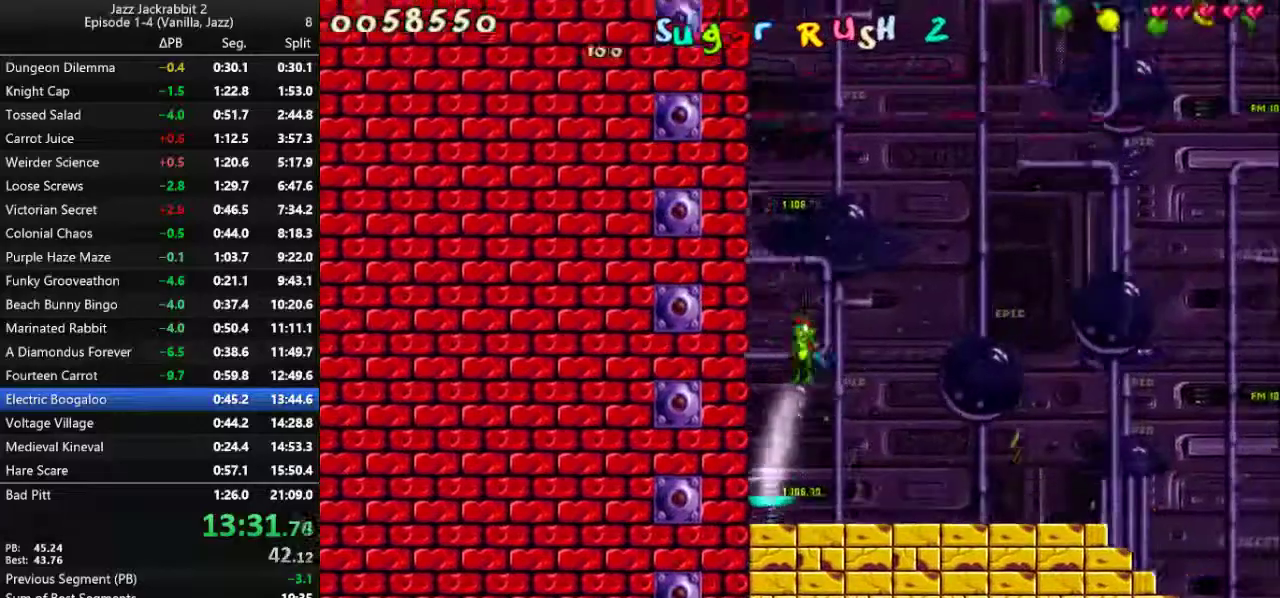
{"keys": ["jump", "right", "run"], "events": [[217, "left", "down"], [250, "right", "up"], [317, "left", "up"], [317, "right", "down"]]}
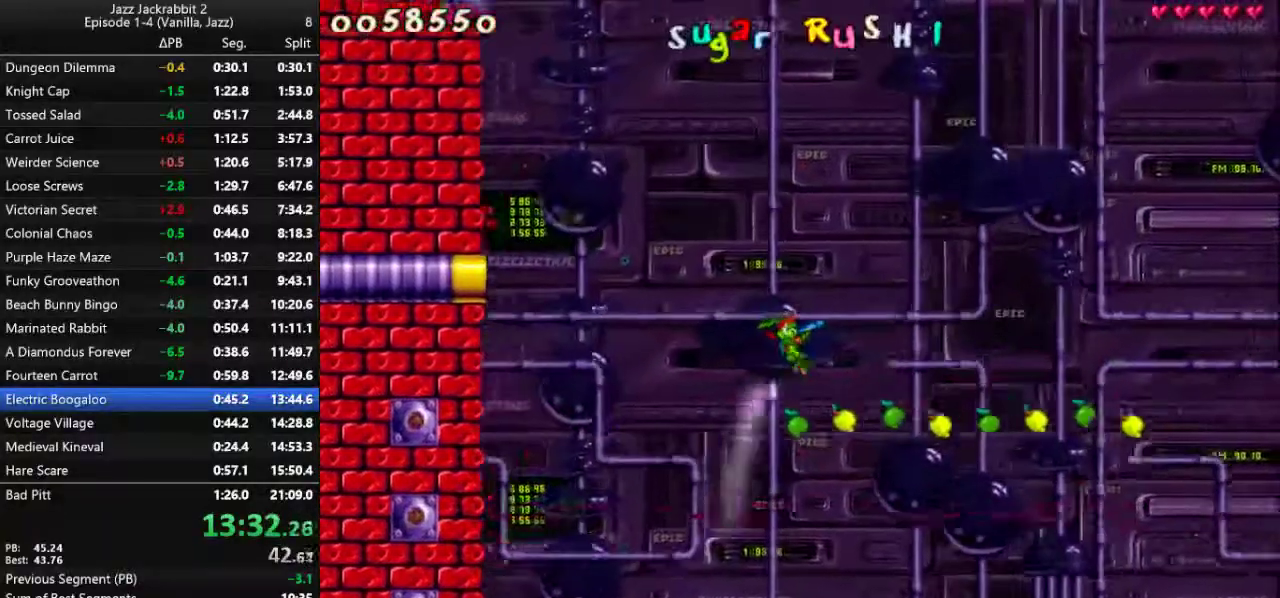
{"keys": ["right", "run"], "events": [[133, "jump", "up"], [233, "jump", "down"], [333, "jump", "up"]]}
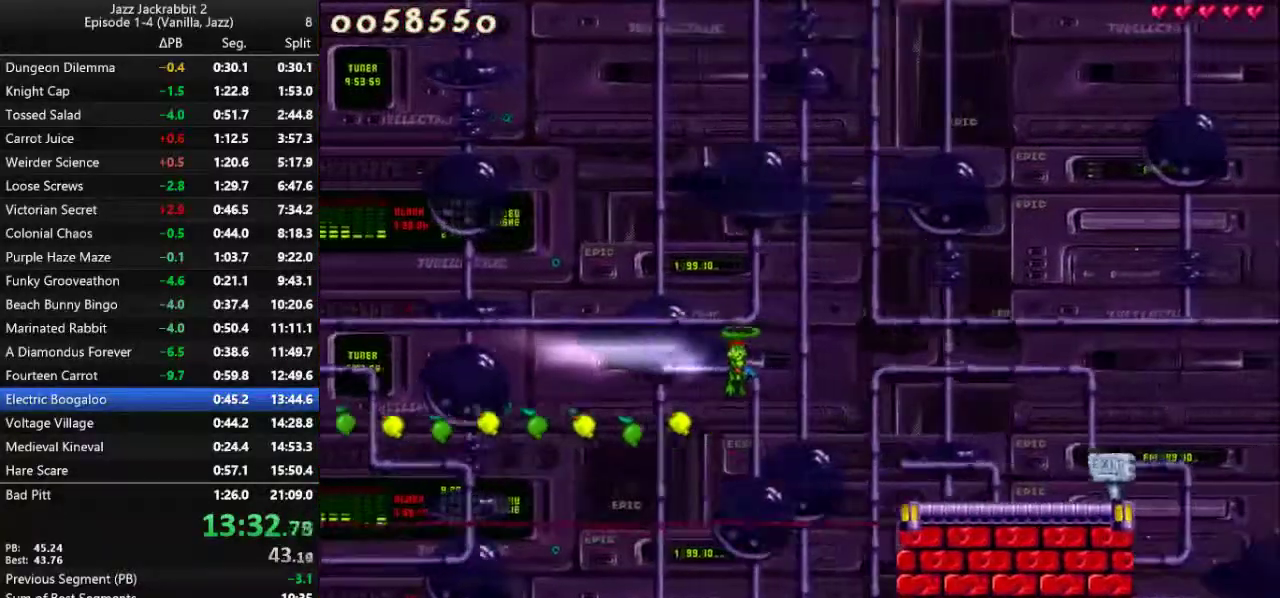
{"keys": ["right", "run"], "events": []}
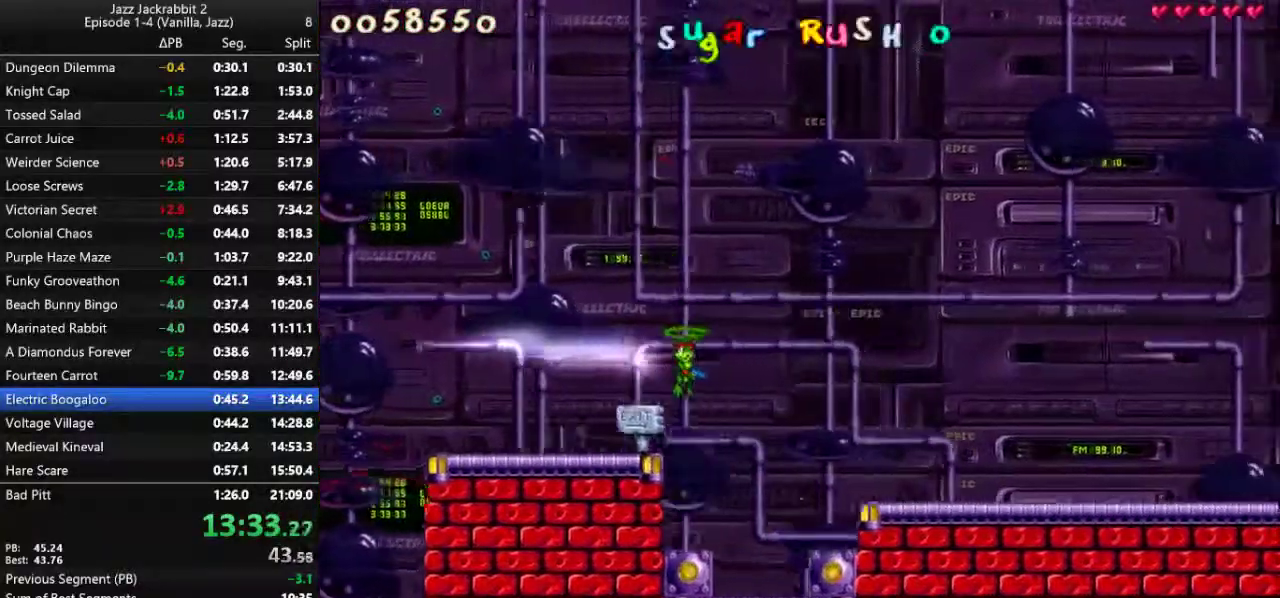
{"keys": ["right", "run"], "events": []}
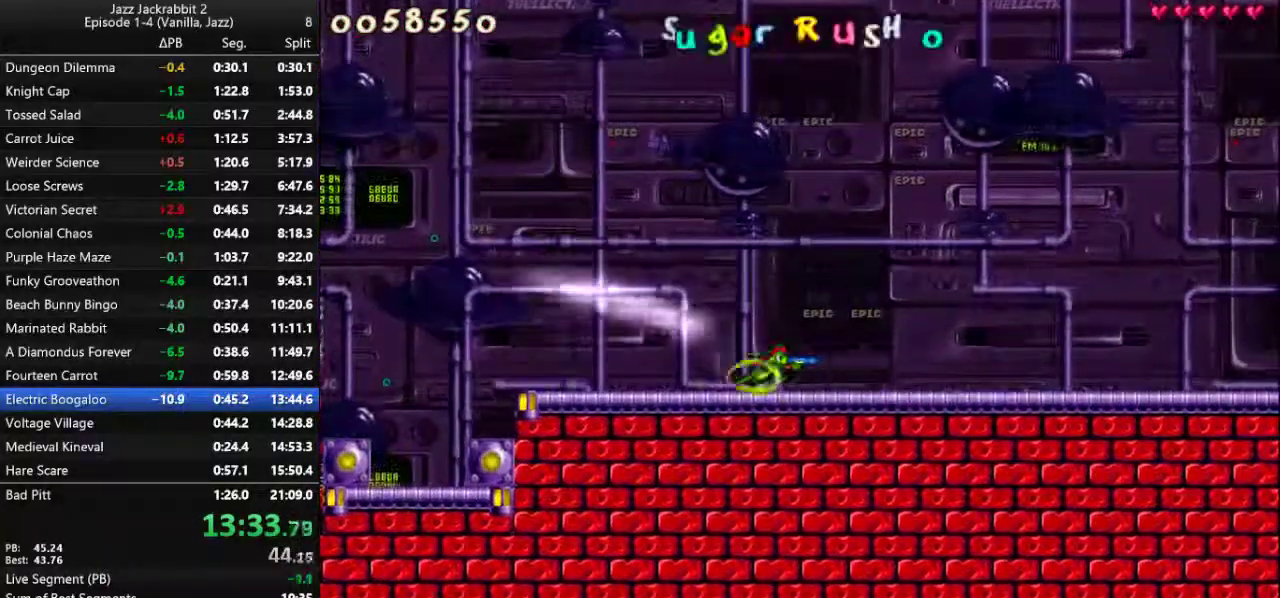
{"keys": ["run"], "events": [[383, "right", "up"]]}
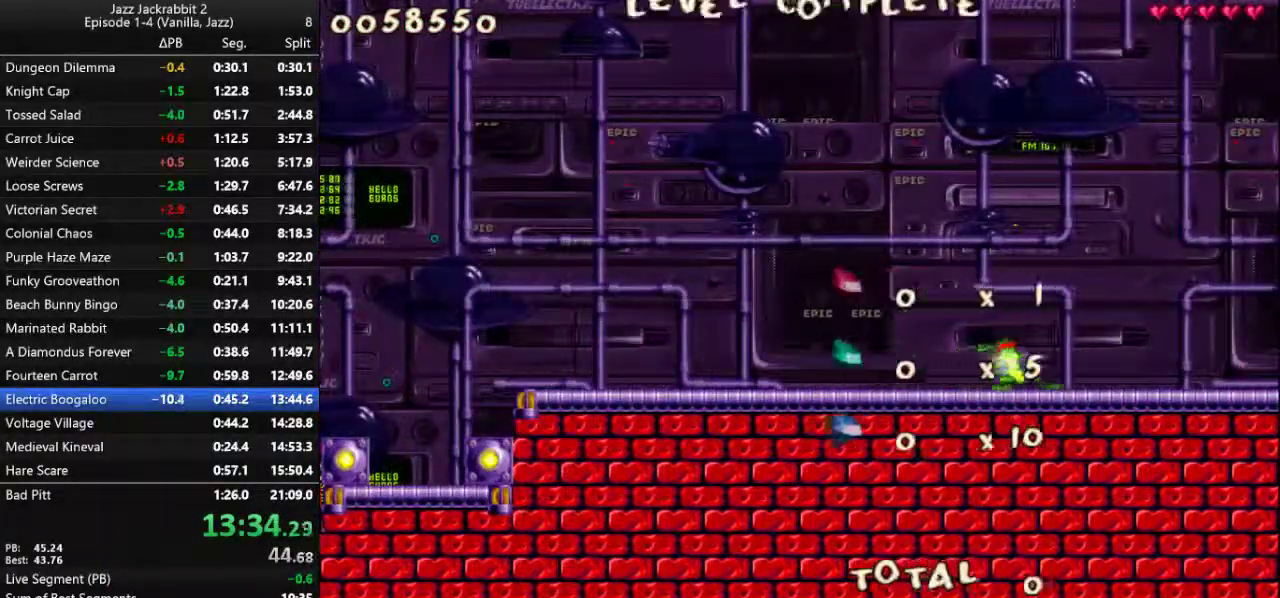
{"keys": ["left"], "events": [[83, "left", "down"], [83, "run", "up"]]}
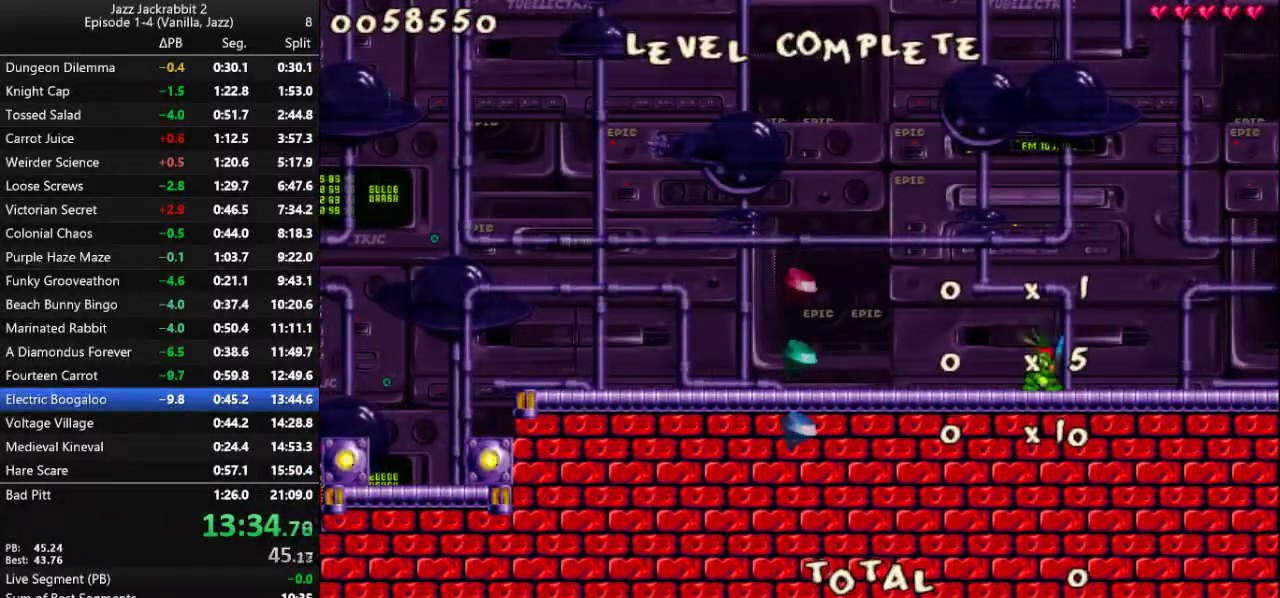
{"keys": ["left"], "events": []}
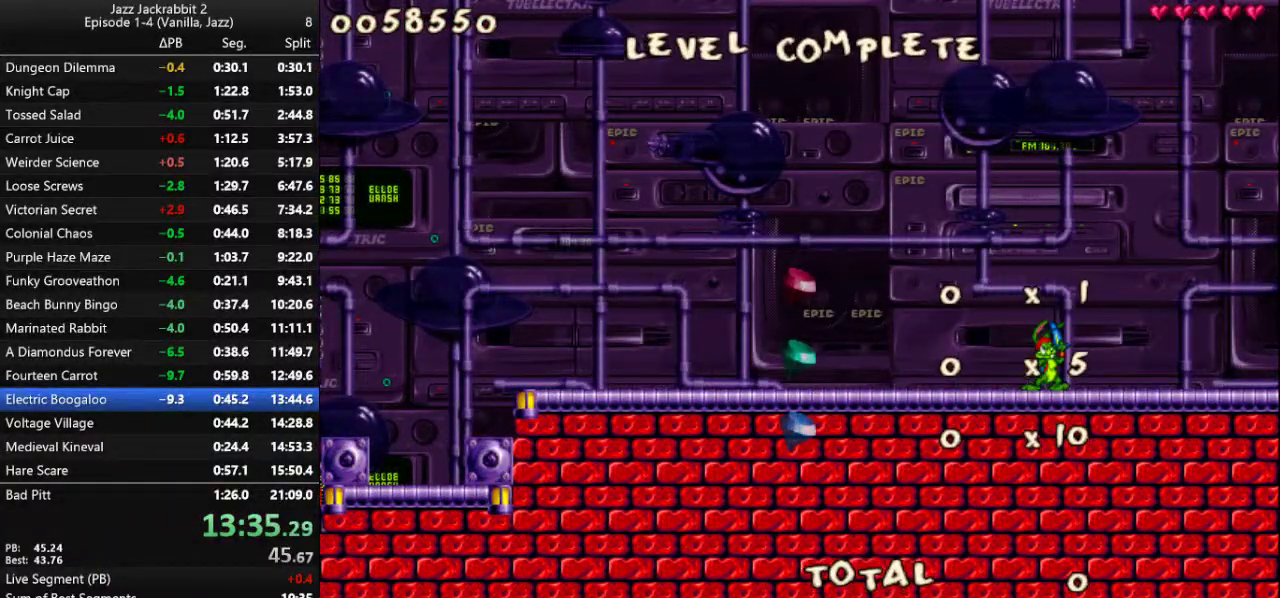
{"keys": ["left"], "events": []}
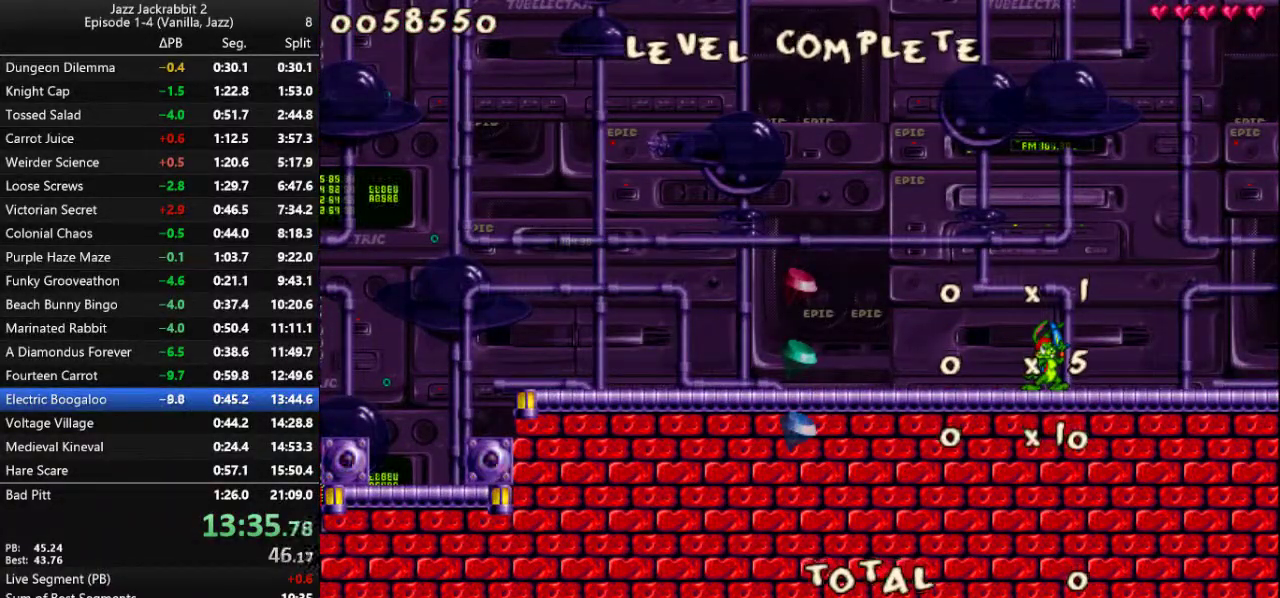
{"keys": ["left"], "events": []}